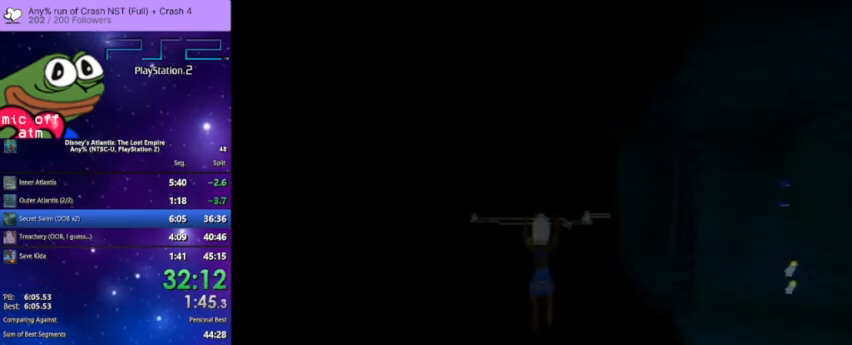
Gameplay with a controller (PlayStation layout); each line is a JSON object with the inputs held at the frame after it. "events" lists button and stick changes between this image and that frame as [ms after this image, input, new state], when the widget could be followed in between. This document gives stick clicks only as held states, not as events. Not read: HOME.
{"buttons": [], "left_stick": "up", "right_stick": "center"}
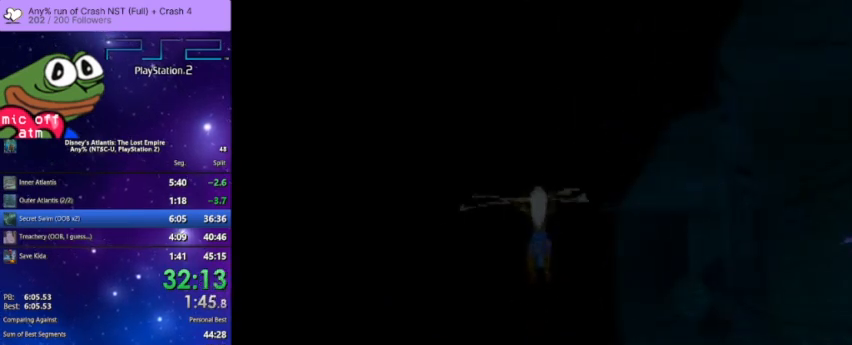
{"buttons": ["CROSS"], "left_stick": "up", "right_stick": "center", "events": [[433, "CROSS", "down"]]}
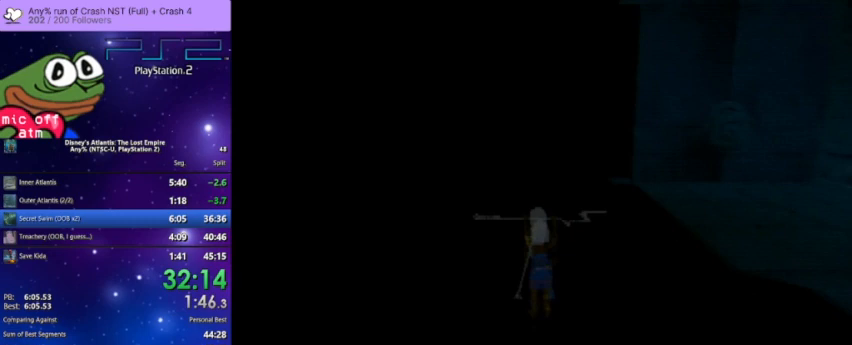
{"buttons": [], "left_stick": "up", "right_stick": "center", "events": [[133, "CROSS", "up"]]}
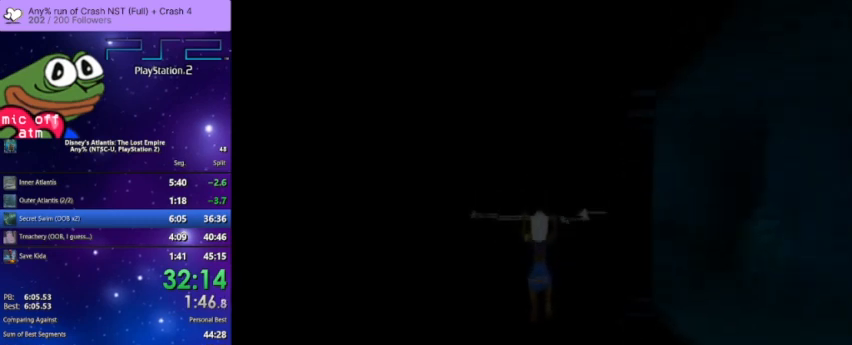
{"buttons": [], "left_stick": "up", "right_stick": "center", "events": [[200, "CROSS", "down"], [300, "left_stick", "up-left"], [467, "CROSS", "up"], [467, "left_stick", "up"]]}
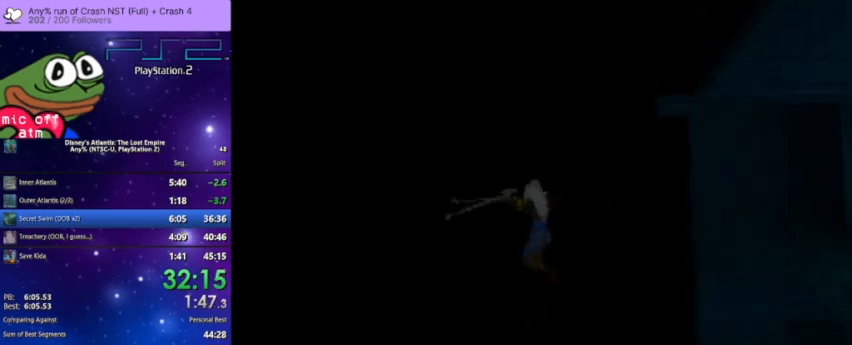
{"buttons": ["CROSS"], "left_stick": "up", "right_stick": "center", "events": [[467, "CROSS", "down"]]}
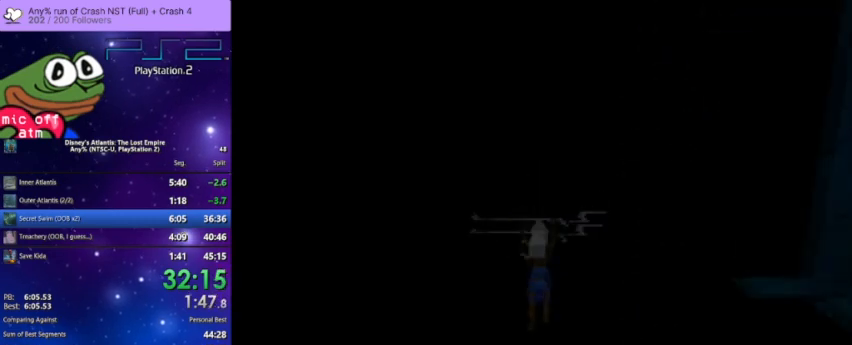
{"buttons": [], "left_stick": "up", "right_stick": "center", "events": [[167, "left_stick", "up-right"], [200, "CROSS", "up"], [300, "left_stick", "up"]]}
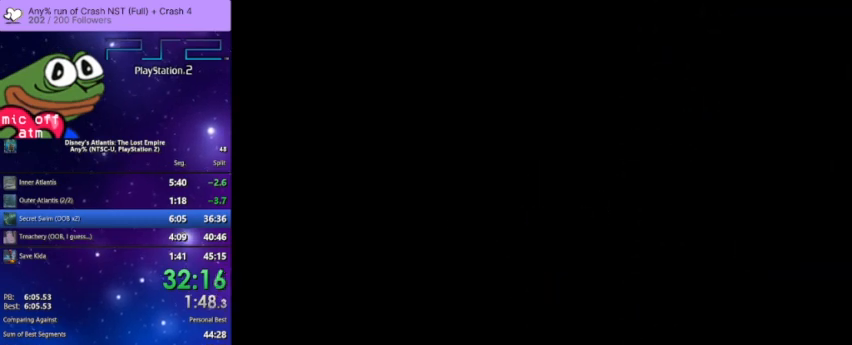
{"buttons": [], "left_stick": "up", "right_stick": "center", "events": [[267, "CROSS", "down"], [500, "CROSS", "up"]]}
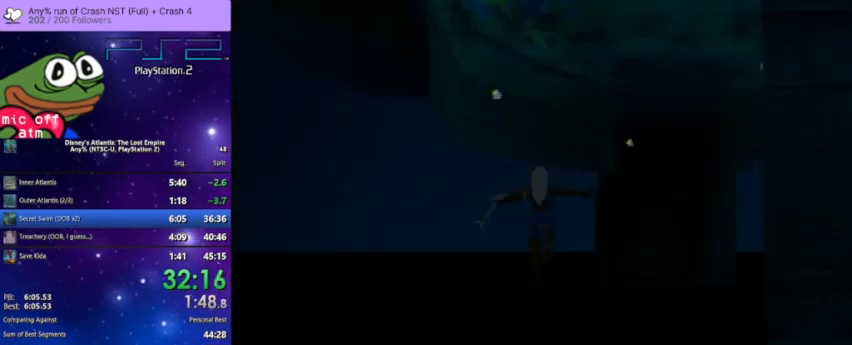
{"buttons": [], "left_stick": "up", "right_stick": "center", "events": []}
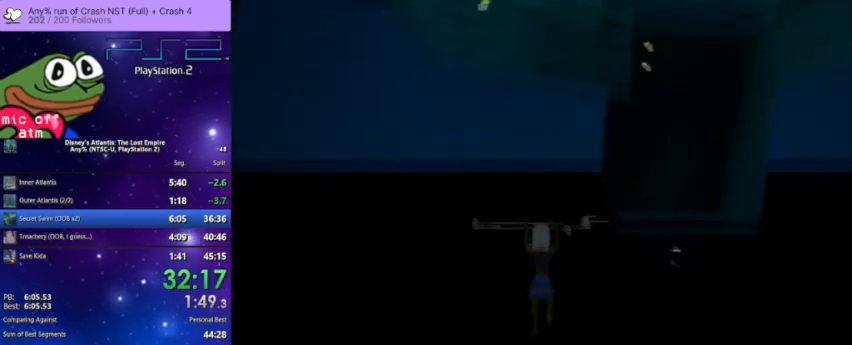
{"buttons": [], "left_stick": "up", "right_stick": "center", "events": [[33, "CROSS", "down"], [200, "left_stick", "up-right"], [233, "CROSS", "up"], [300, "left_stick", "up"]]}
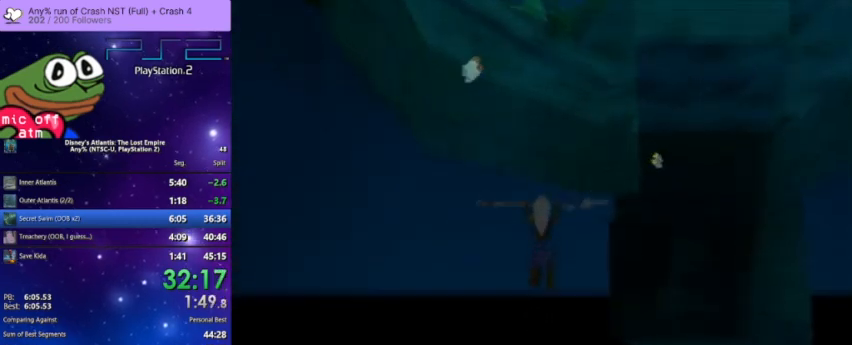
{"buttons": [], "left_stick": "up", "right_stick": "center", "events": [[333, "CROSS", "down"], [500, "CROSS", "up"]]}
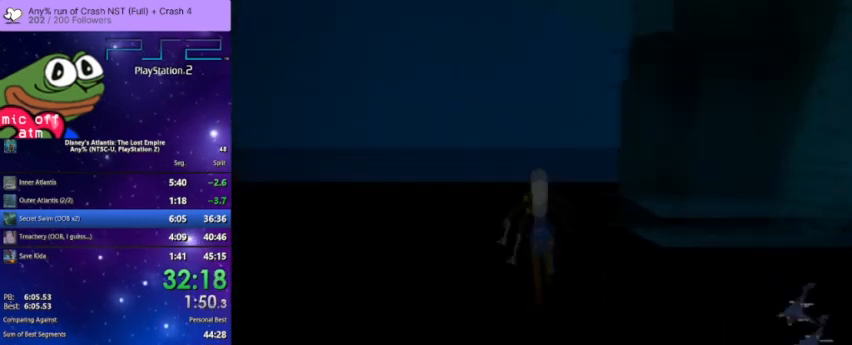
{"buttons": [], "left_stick": "up", "right_stick": "center", "events": []}
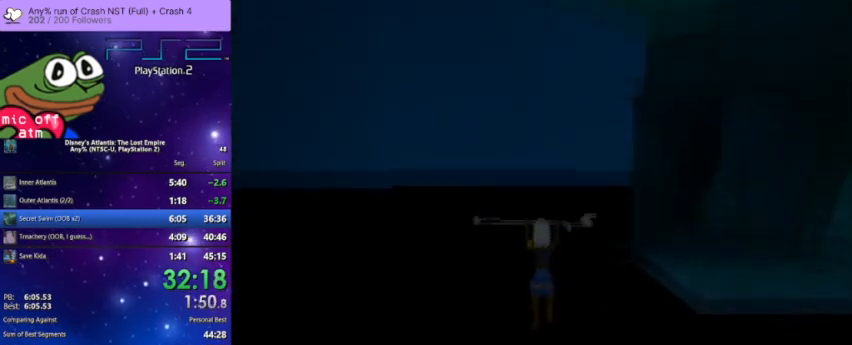
{"buttons": [], "left_stick": "up", "right_stick": "center", "events": [[100, "CROSS", "down"], [300, "CROSS", "up"]]}
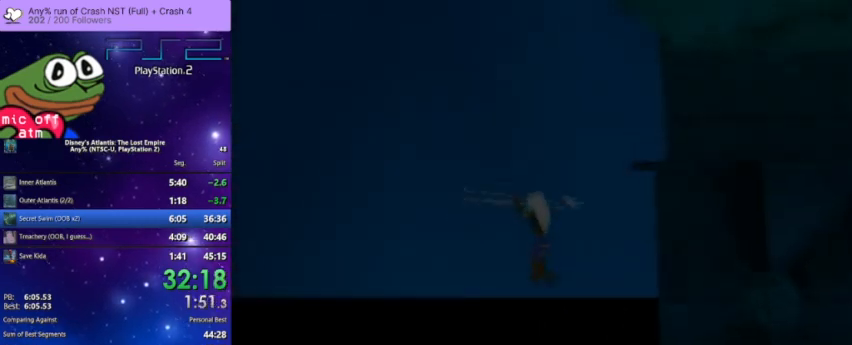
{"buttons": ["CROSS"], "left_stick": "up-right", "right_stick": "center", "events": [[367, "CROSS", "down"], [467, "left_stick", "up-right"]]}
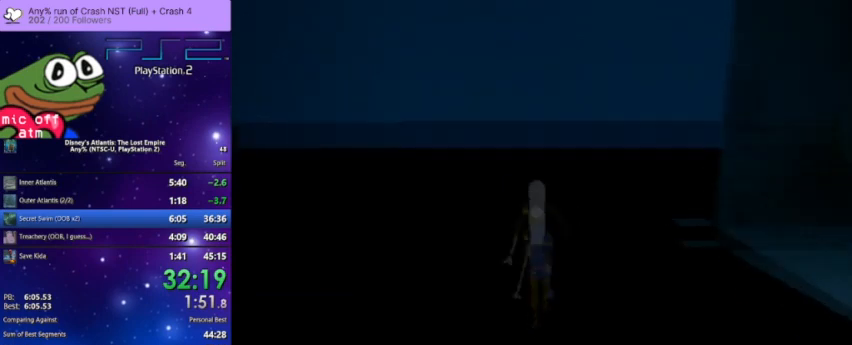
{"buttons": [], "left_stick": "up", "right_stick": "center", "events": [[67, "CROSS", "up"], [100, "left_stick", "up"]]}
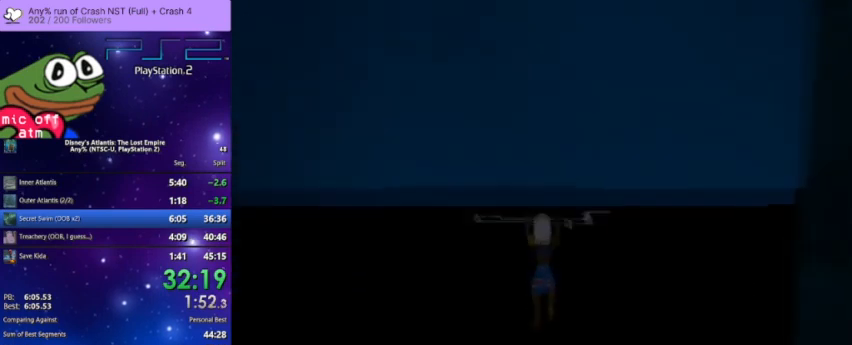
{"buttons": ["CROSS"], "left_stick": "up", "right_stick": "center", "events": [[133, "CROSS", "down"]]}
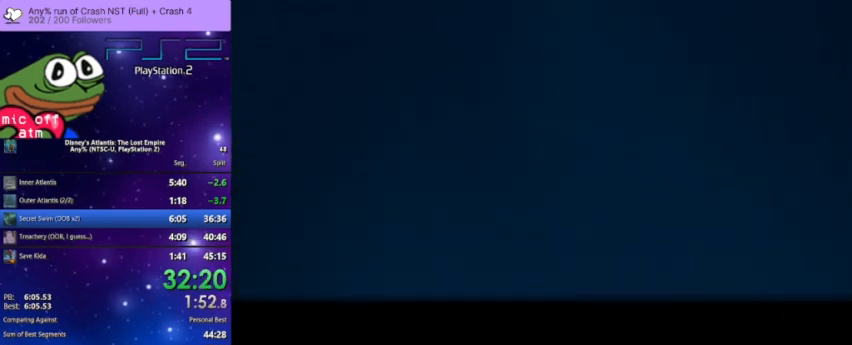
{"buttons": [], "left_stick": "up", "right_stick": "center", "events": [[133, "CROSS", "up"]]}